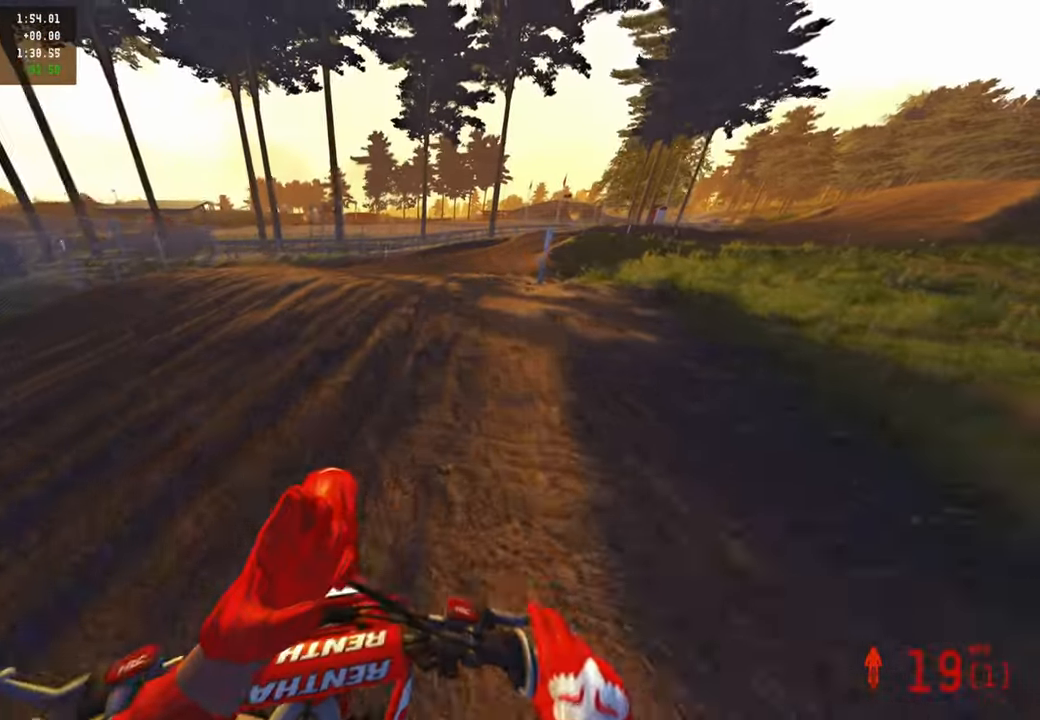
Gameplay with a controller (PlayStation layout); each line is a JSON object with the inputs held at the frame after it. "events" lists button and stick changes between this image and that frame as [ms after this image, input, new state], when the widget could be followed in between.
{"buttons": ["R2"], "left_stick": "up", "right_stick": "up", "events": [[234, "right_stick", "up"], [334, "R1", "down"], [350, "R2", "up"], [450, "R1", "up"], [500, "R2", "down"]]}
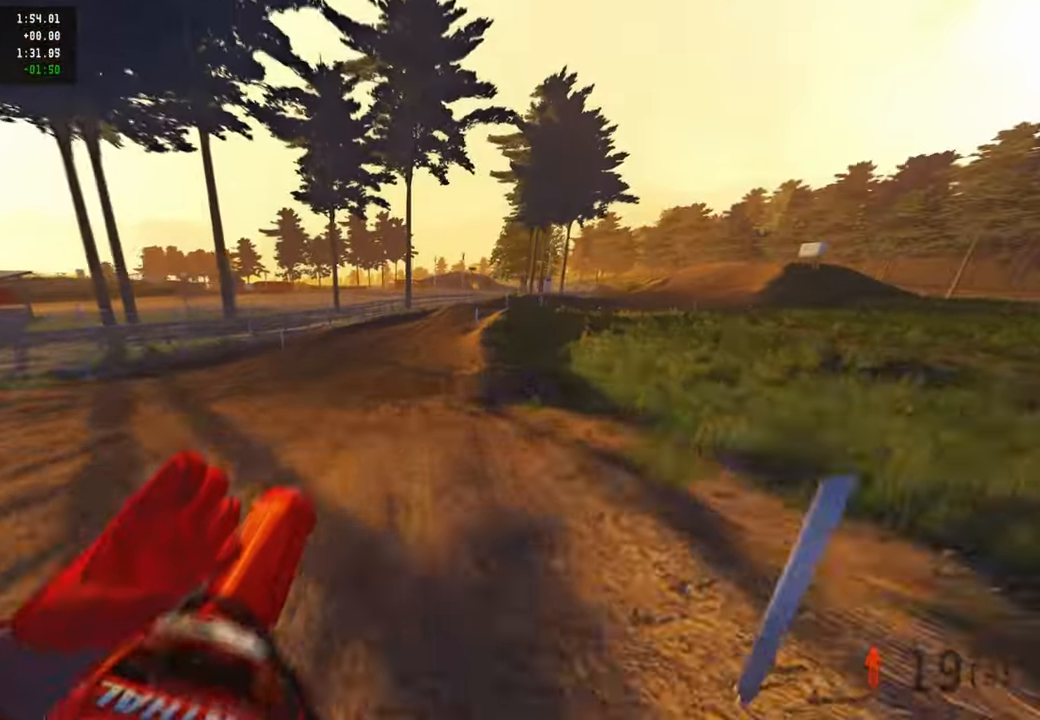
{"buttons": ["R2"], "left_stick": "up-right", "right_stick": "up-left", "events": [[117, "left_stick", "up-right"], [450, "right_stick", "up-left"]]}
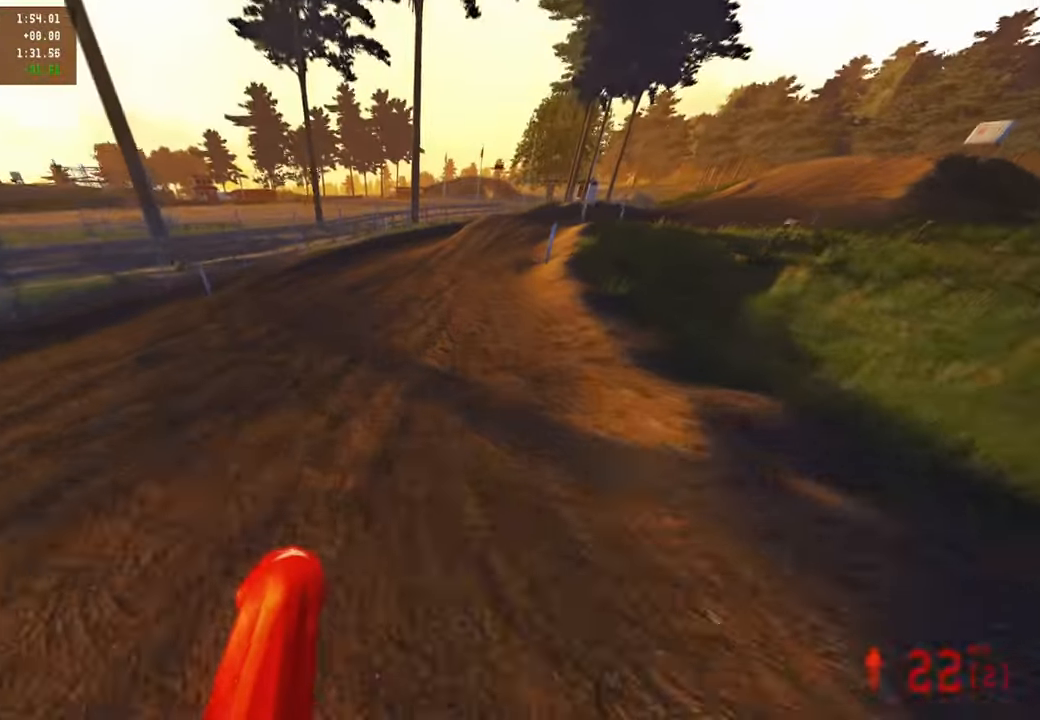
{"buttons": ["R2"], "left_stick": "up-right", "right_stick": "up-left", "events": []}
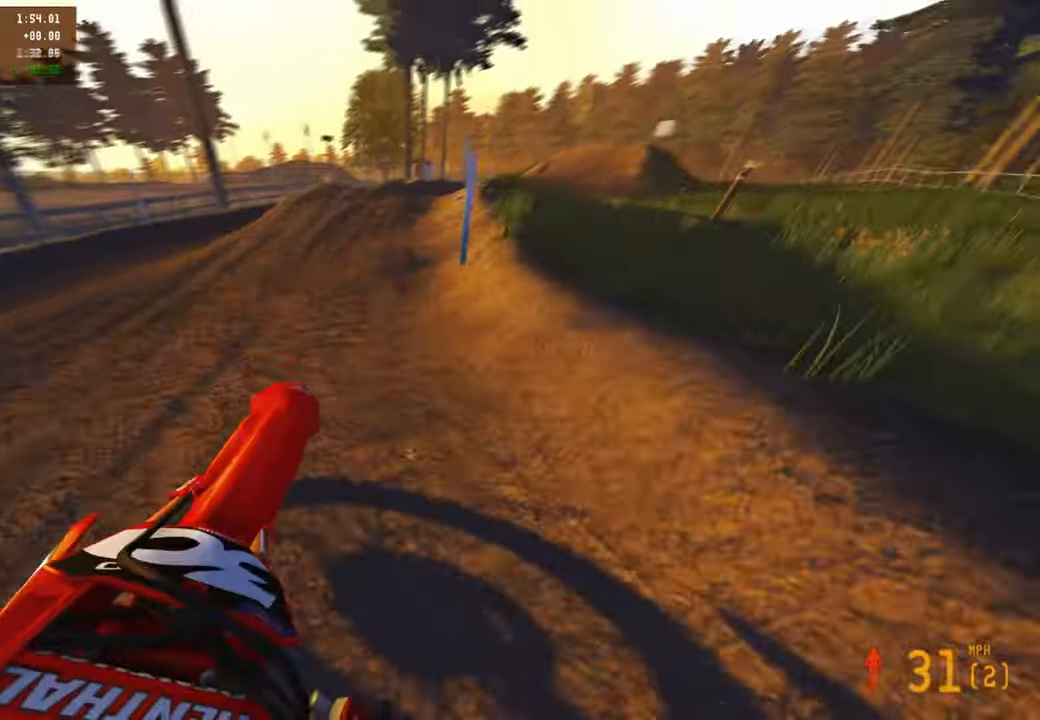
{"buttons": ["R2"], "left_stick": "up-right", "right_stick": "center", "events": [[50, "right_stick", "up"], [467, "right_stick", "center"]]}
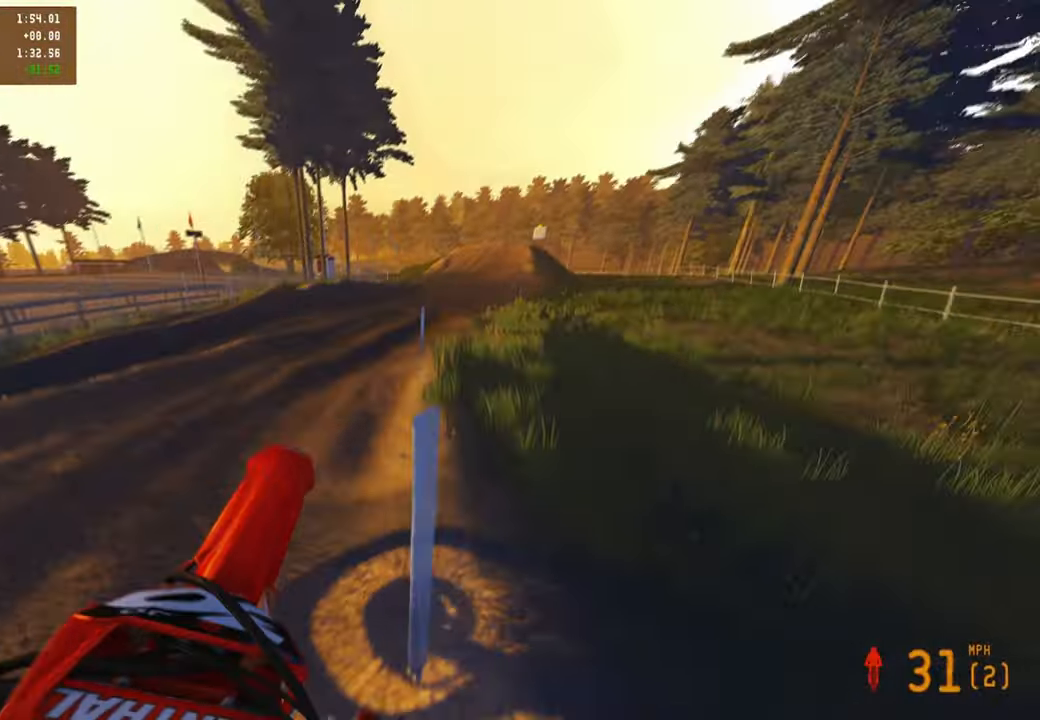
{"buttons": ["R2"], "left_stick": "up-right", "right_stick": "up-left", "events": [[67, "right_stick", "up-left"], [84, "R1", "down"], [167, "R1", "up"]]}
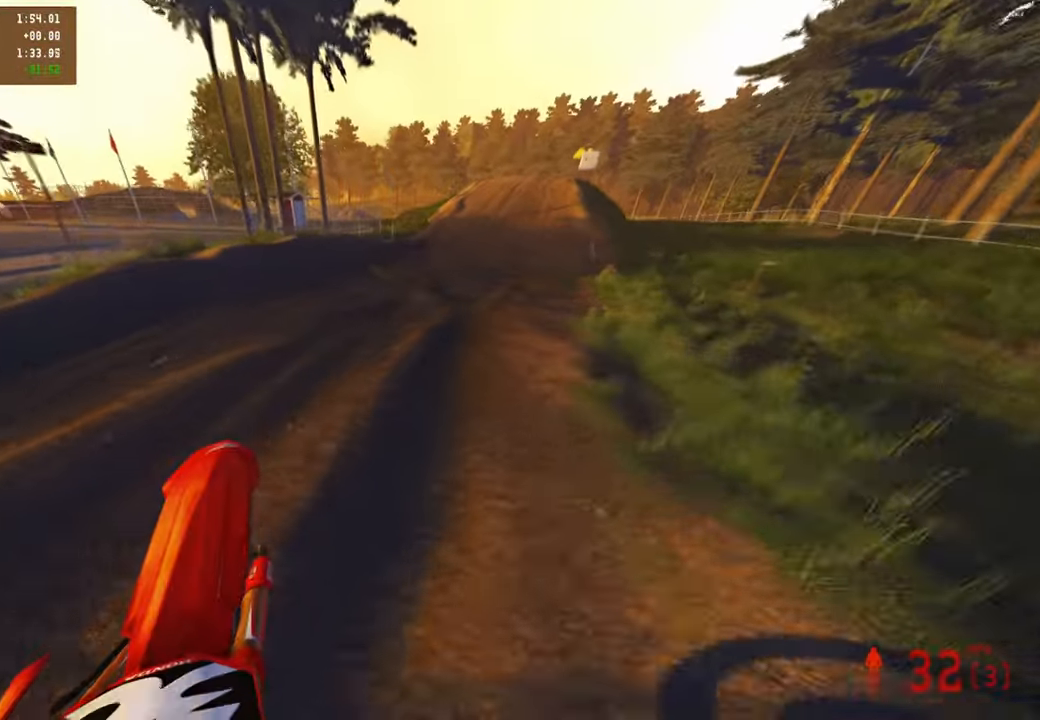
{"buttons": ["R2"], "left_stick": "up-right", "right_stick": "up-left", "events": []}
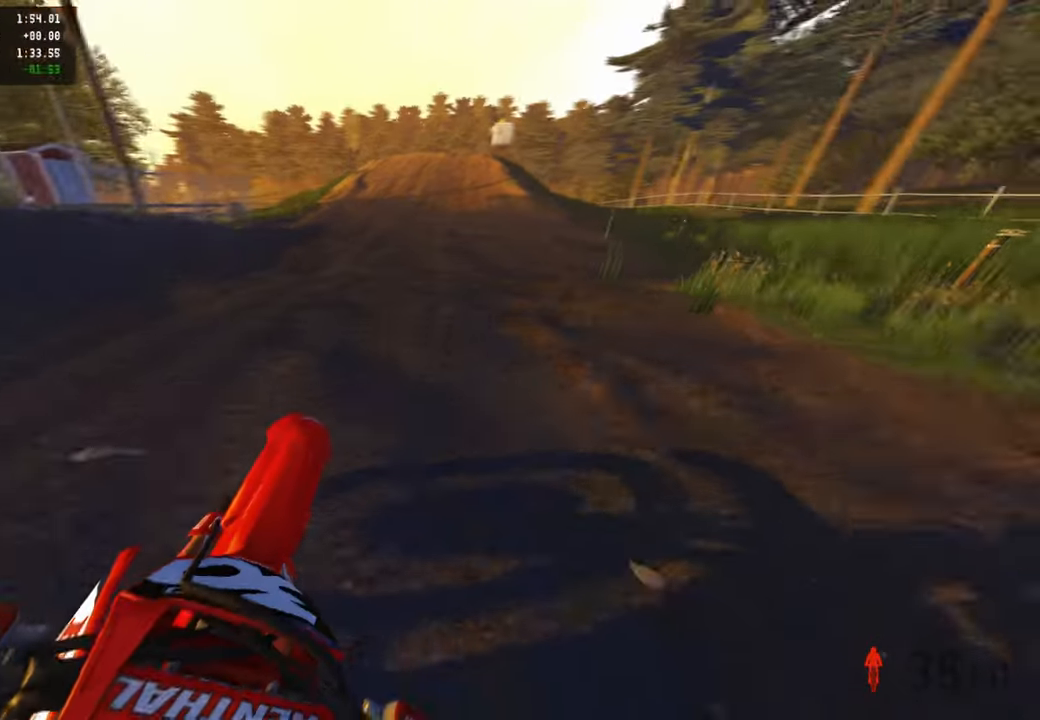
{"buttons": ["R2"], "left_stick": "center", "right_stick": "left", "events": [[100, "left_stick", "center"], [400, "right_stick", "left"]]}
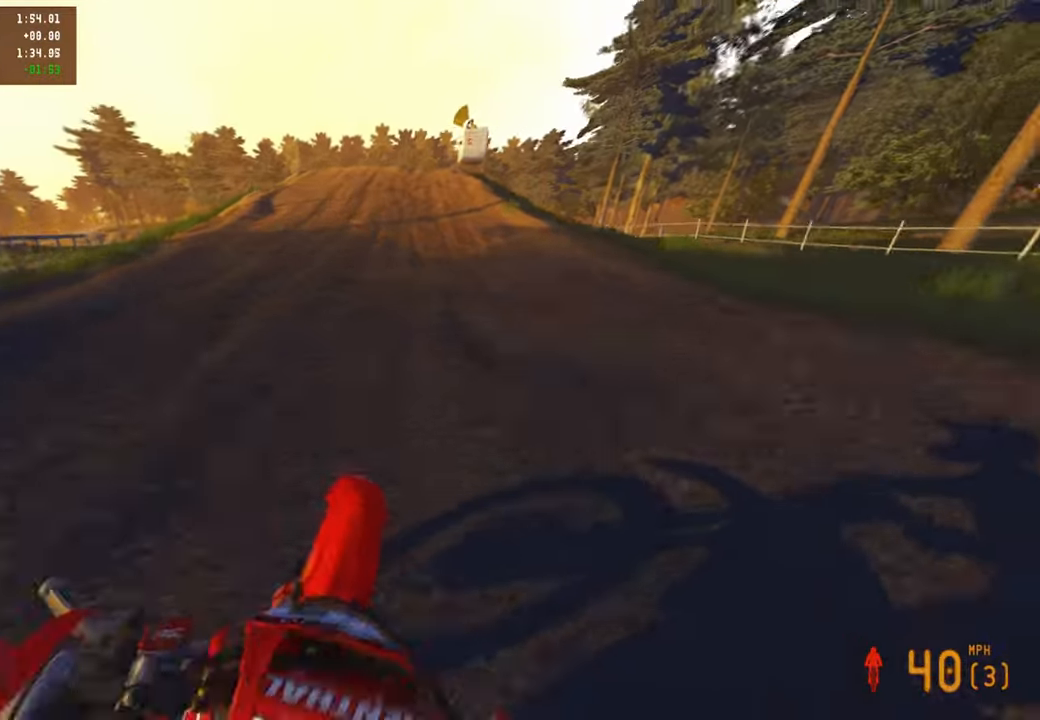
{"buttons": ["R2"], "left_stick": "center", "right_stick": "up", "events": [[200, "left_stick", "up-left"], [284, "right_stick", "center"], [317, "left_stick", "center"], [434, "right_stick", "up"]]}
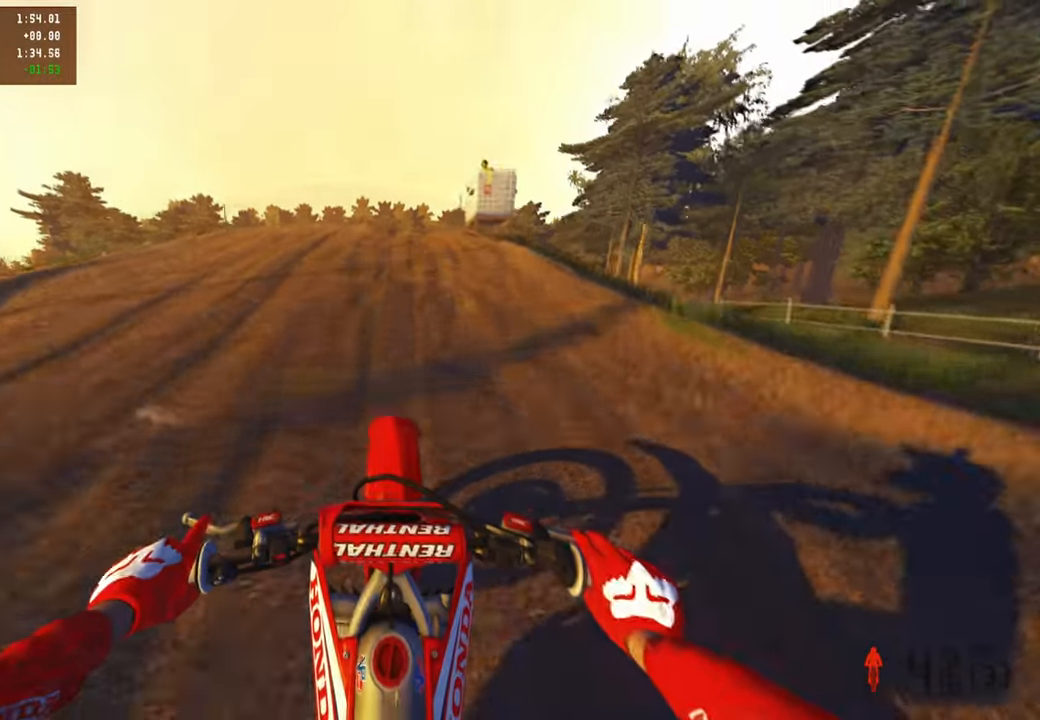
{"buttons": [], "left_stick": "center", "right_stick": "center", "events": [[17, "right_stick", "center"], [67, "R3", "down"], [150, "L1", "down"], [184, "R2", "up"], [184, "R3", "up"], [200, "right_stick", "down"], [267, "L1", "up"], [317, "R3", "down"], [334, "right_stick", "center"], [434, "R3", "up"], [434, "right_stick", "down"], [500, "right_stick", "center"]]}
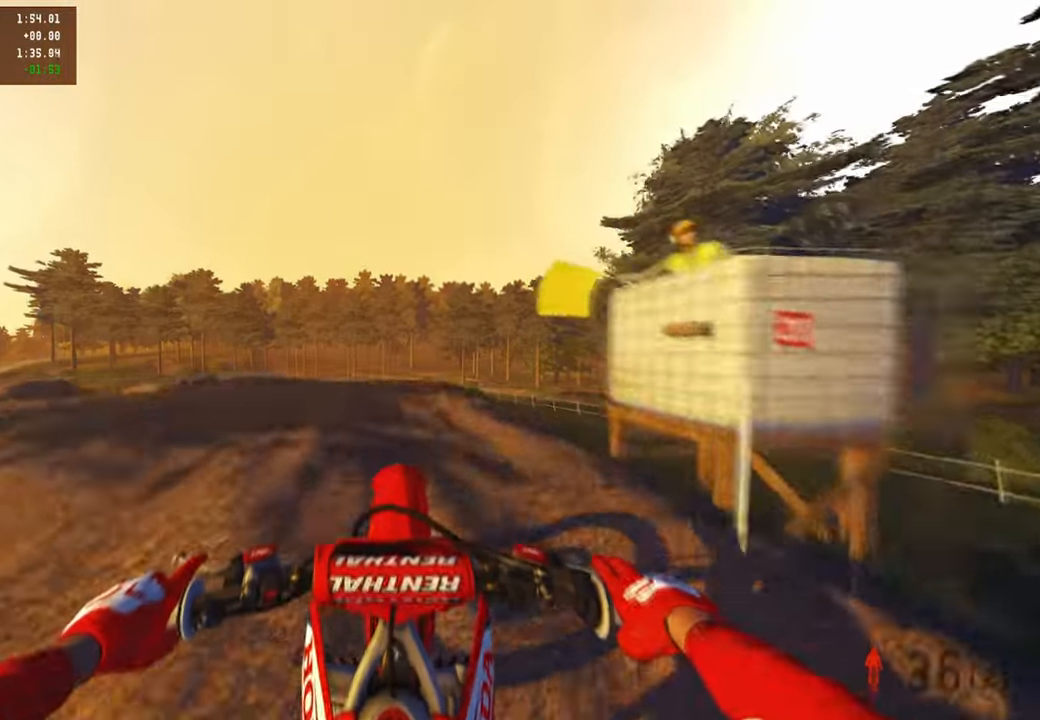
{"buttons": ["R2"], "left_stick": "up-left", "right_stick": "up", "events": [[67, "R2", "down"], [200, "left_stick", "up-left"], [450, "right_stick", "up"]]}
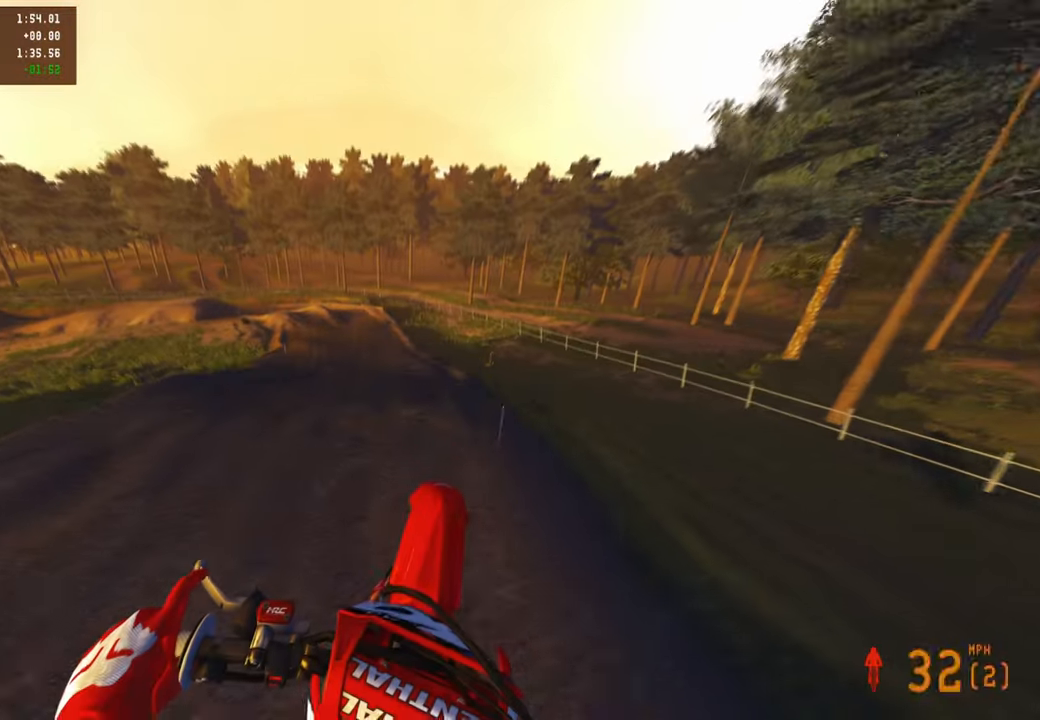
{"buttons": ["R2"], "left_stick": "up-left", "right_stick": "up", "events": [[350, "R2", "up"], [450, "R2", "down"]]}
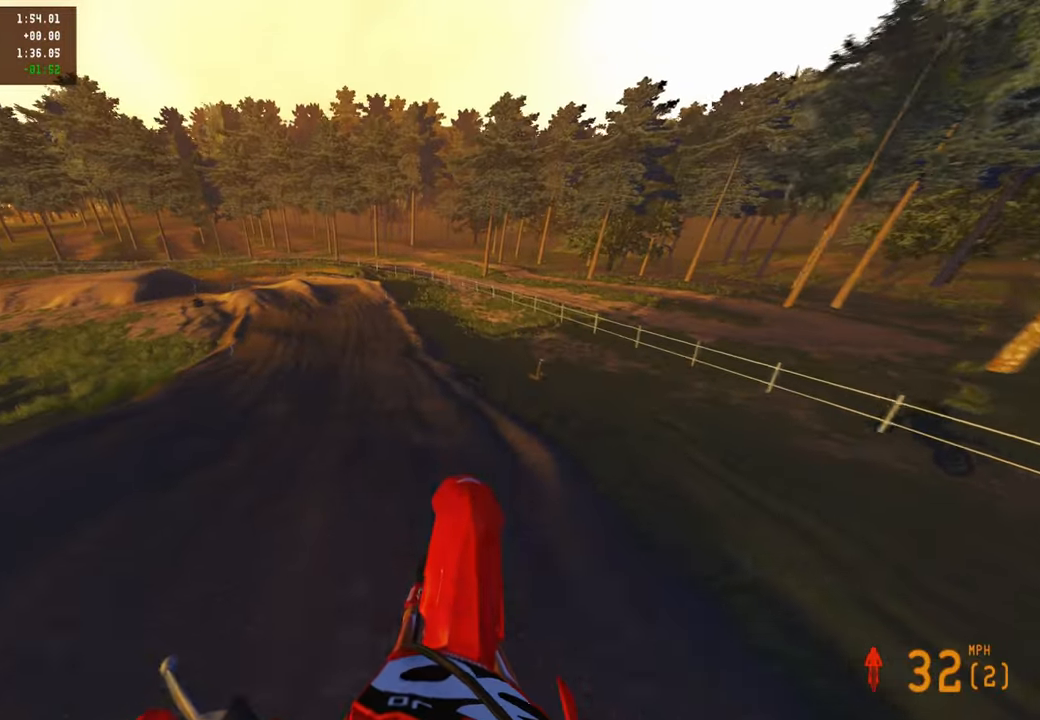
{"buttons": ["R2"], "left_stick": "up", "right_stick": "center", "events": [[34, "left_stick", "up"], [117, "right_stick", "center"]]}
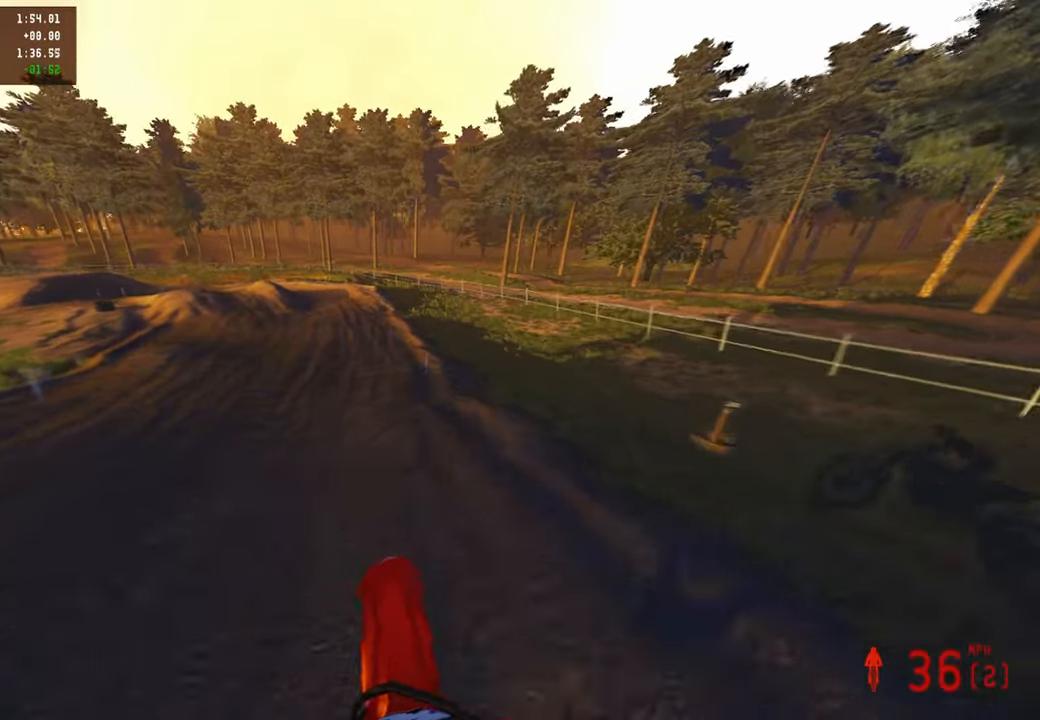
{"buttons": ["R2"], "left_stick": "up", "right_stick": "down", "events": [[34, "right_stick", "down-right"], [200, "right_stick", "down"]]}
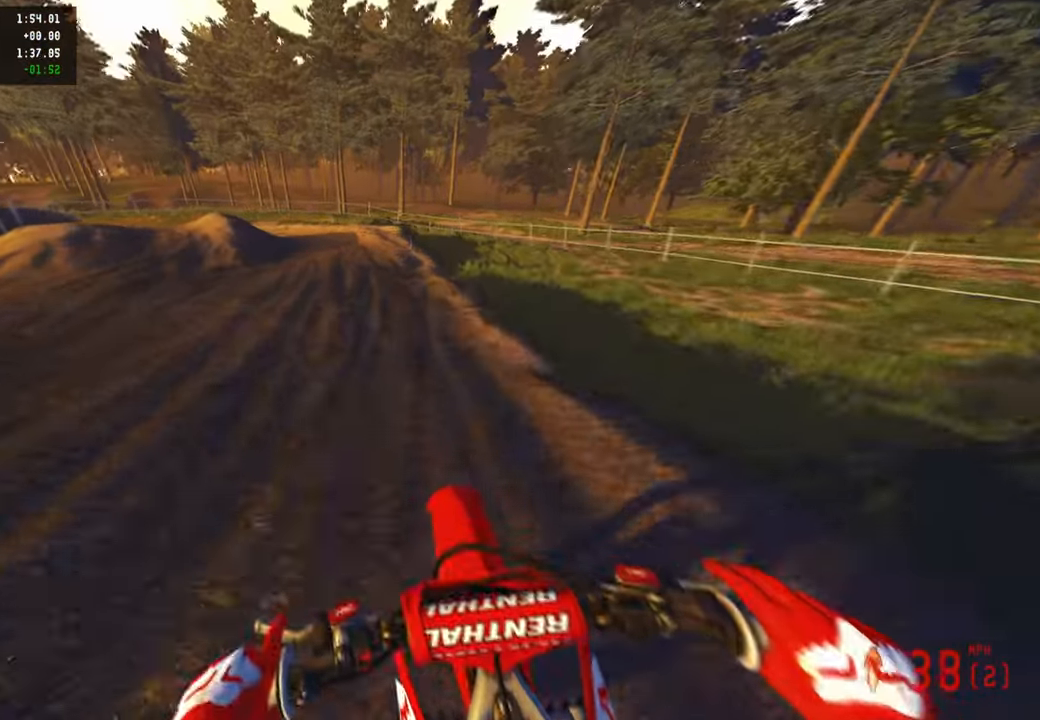
{"buttons": ["R2"], "left_stick": "up-left", "right_stick": "down-right", "events": [[67, "left_stick", "up-left"], [284, "right_stick", "down-right"]]}
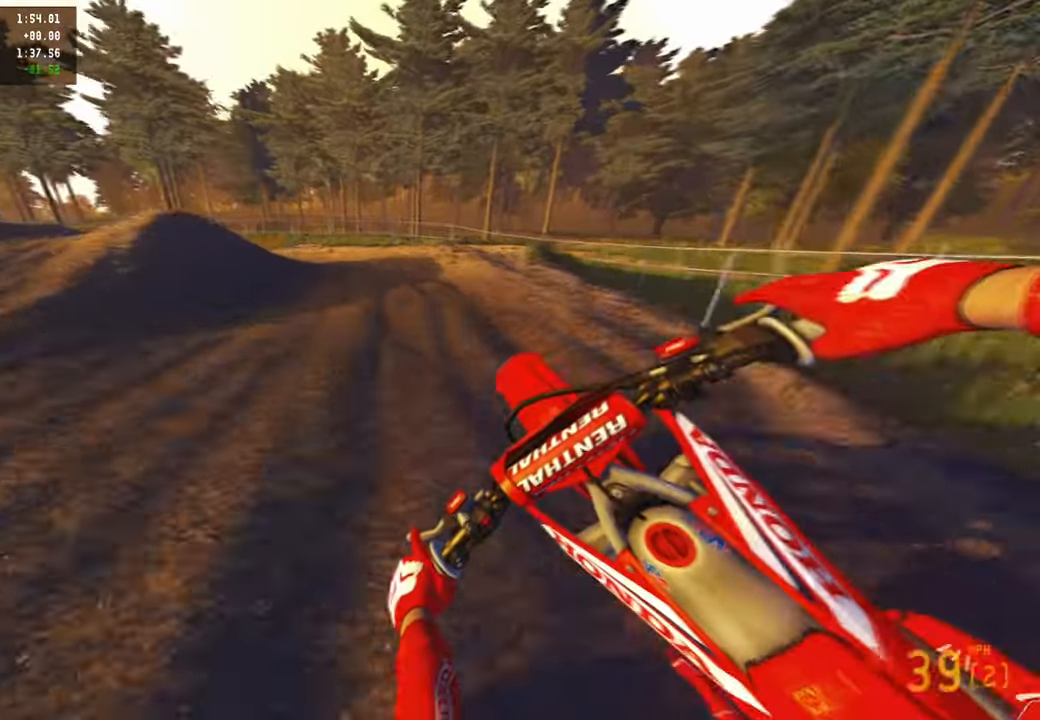
{"buttons": ["R2"], "left_stick": "up-left", "right_stick": "down-right", "events": []}
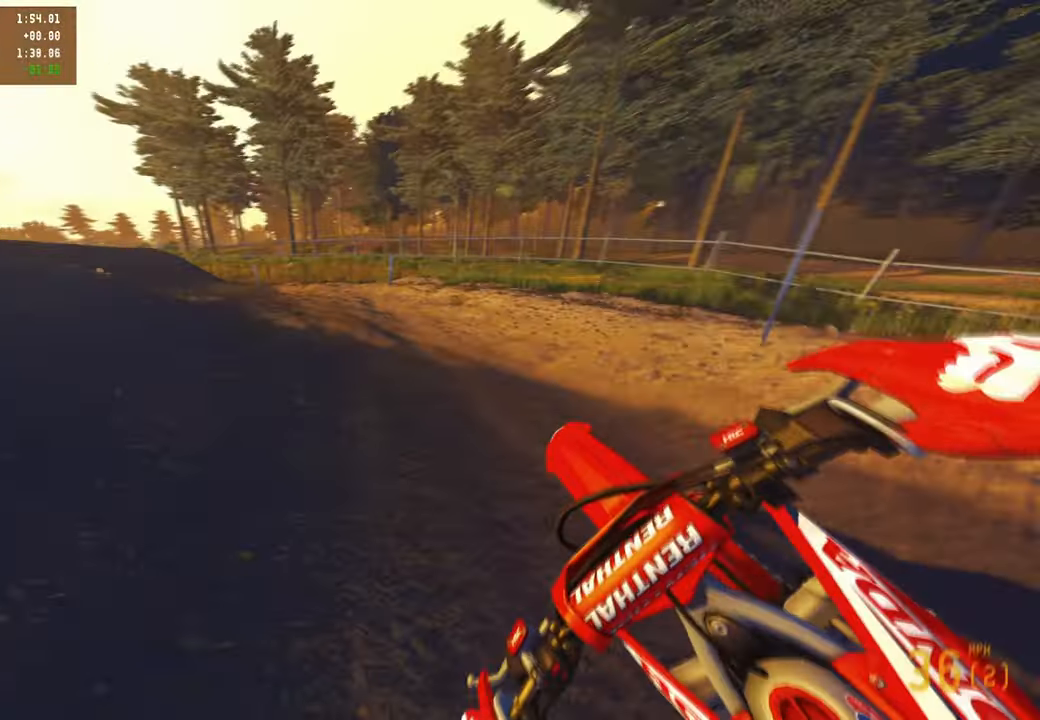
{"buttons": ["L2", "R2"], "left_stick": "up-left", "right_stick": "right", "events": [[17, "L2", "down"], [200, "R3", "down"], [300, "R3", "up"], [317, "right_stick", "right"]]}
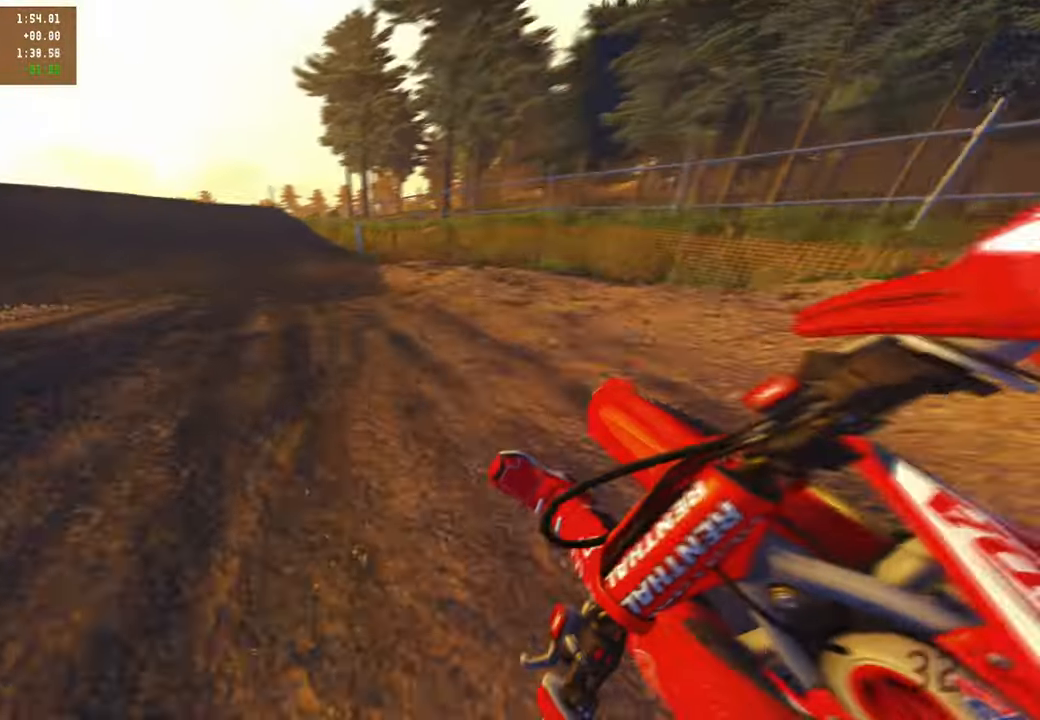
{"buttons": ["R2", "R3"], "left_stick": "up", "right_stick": "center", "events": [[100, "L2", "up"], [434, "left_stick", "up"], [500, "R3", "down"], [500, "right_stick", "center"]]}
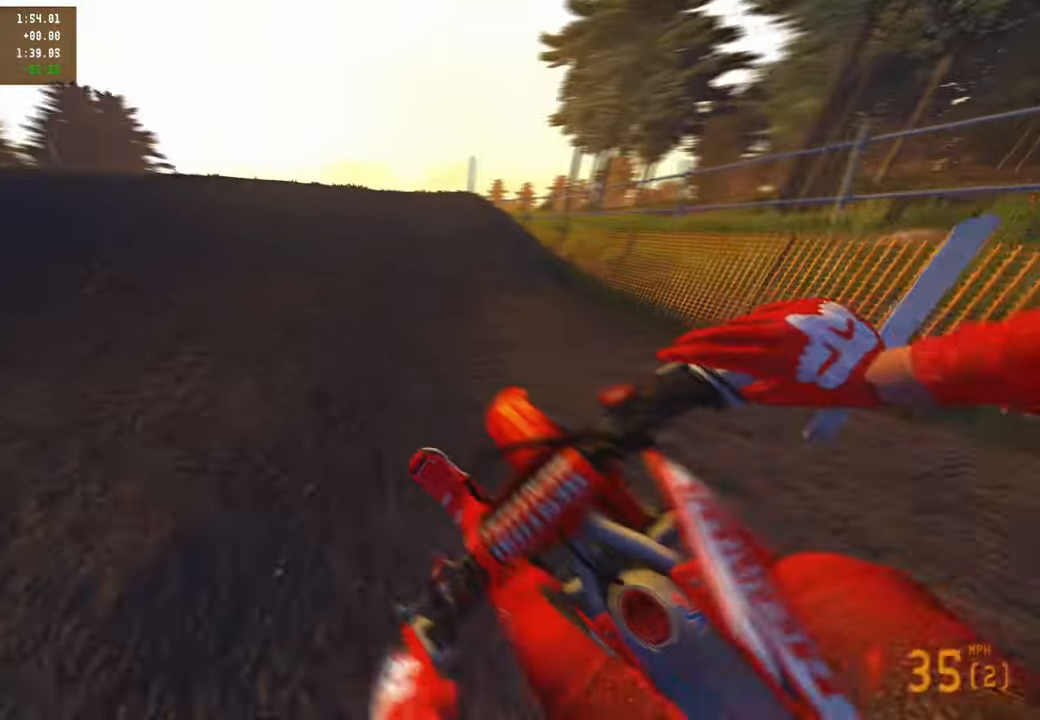
{"buttons": [], "left_stick": "up", "right_stick": "center", "events": [[117, "R3", "up"], [134, "right_stick", "down"], [167, "R2", "up"], [234, "right_stick", "center"]]}
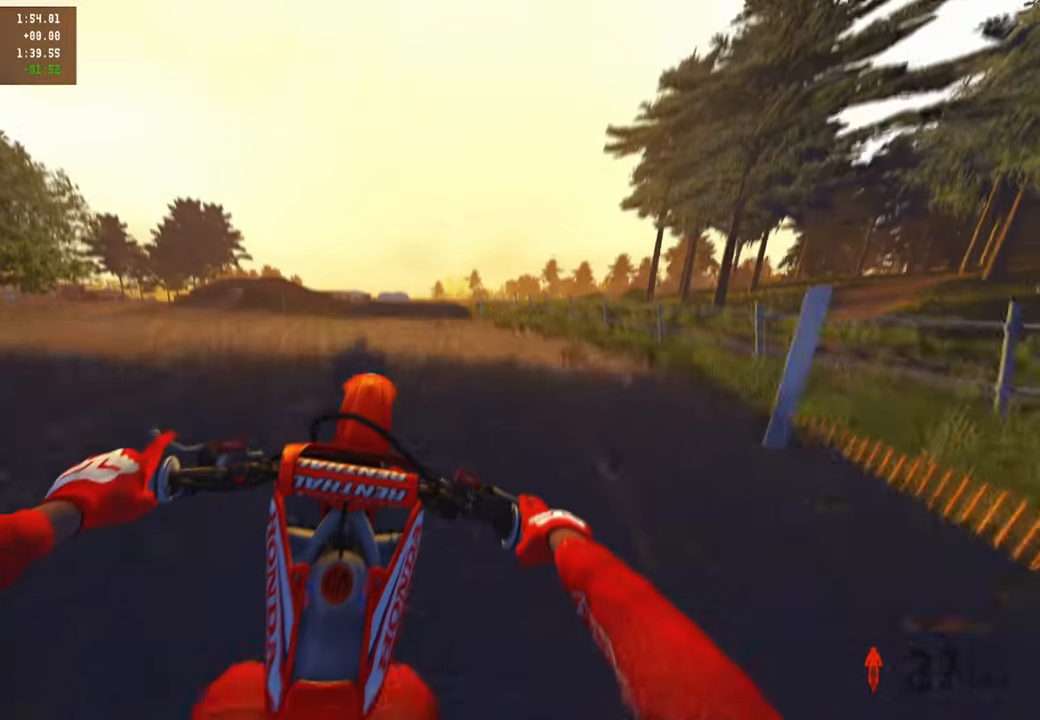
{"buttons": [], "left_stick": "up", "right_stick": "down", "events": [[50, "right_stick", "down"]]}
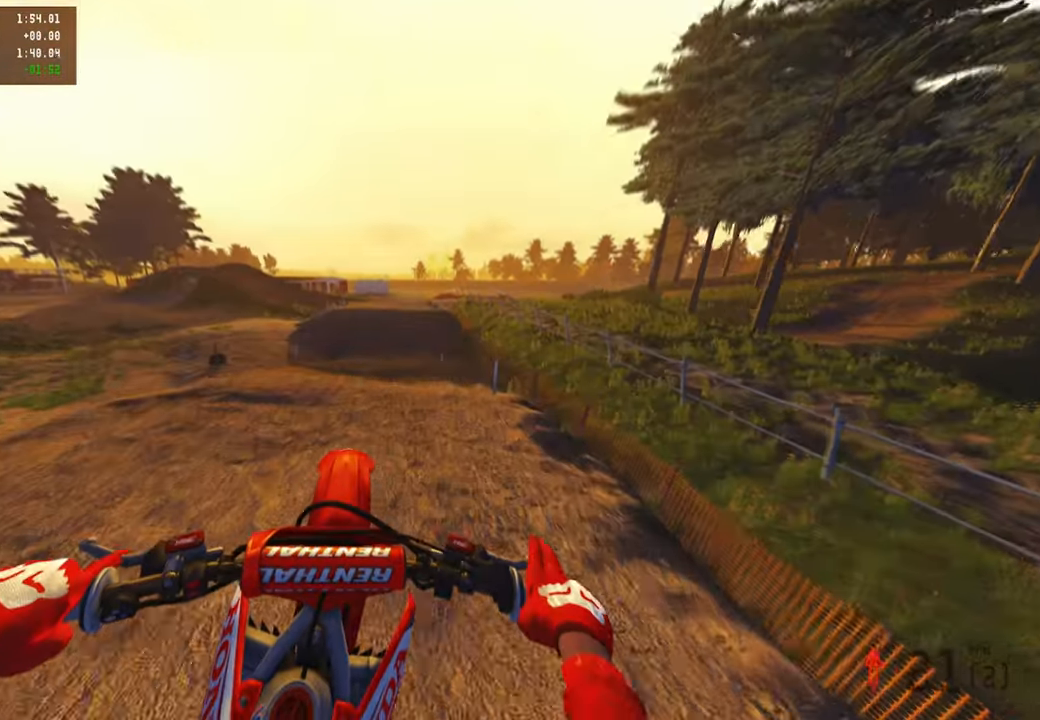
{"buttons": ["R2"], "left_stick": "up", "right_stick": "down", "events": [[167, "R3", "down"], [234, "R2", "down"], [284, "R3", "up"]]}
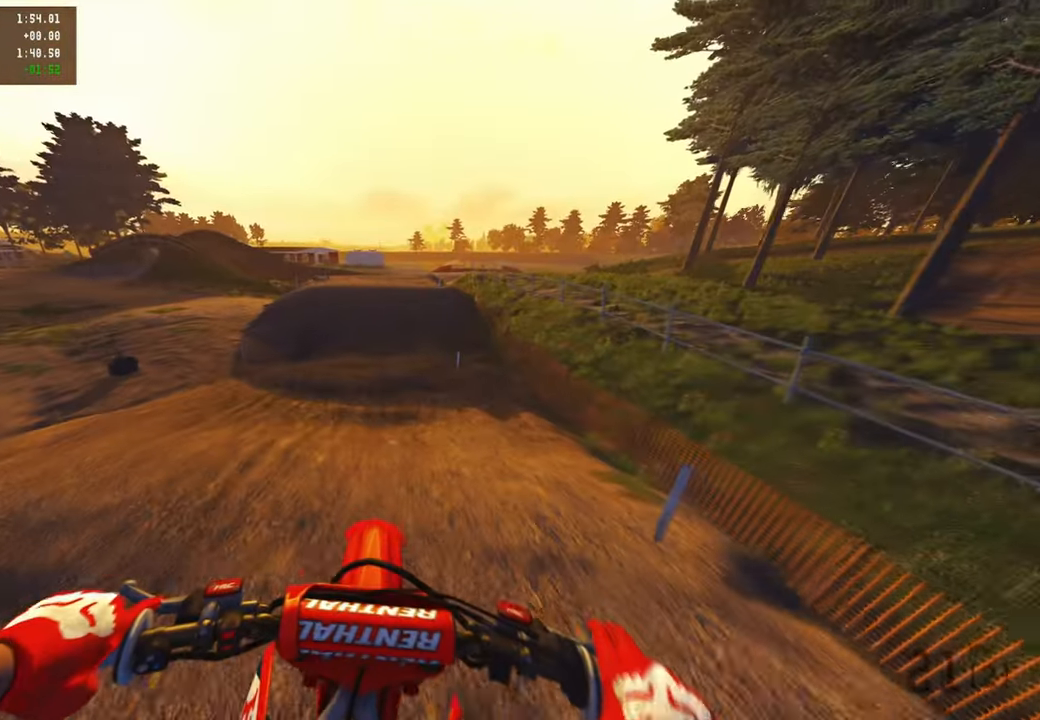
{"buttons": ["R2"], "left_stick": "up", "right_stick": "down-left", "events": [[34, "left_stick", "center"], [100, "R3", "down"], [234, "R3", "up"], [384, "right_stick", "down-left"], [500, "left_stick", "up"]]}
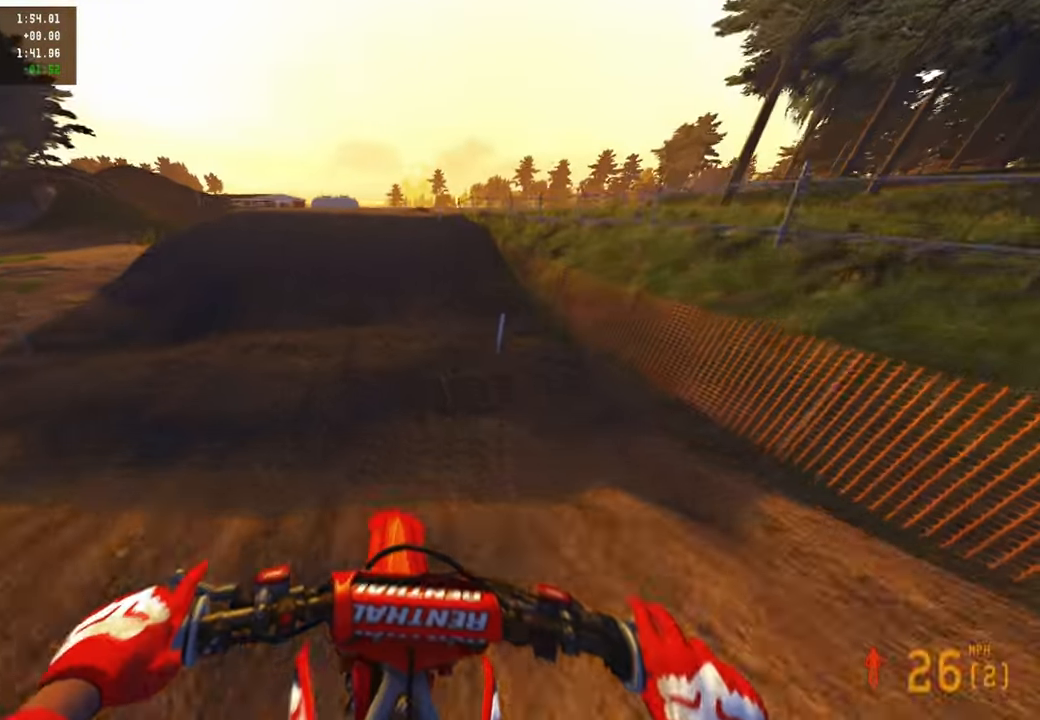
{"buttons": [], "left_stick": "up", "right_stick": "center", "events": [[34, "right_stick", "center"], [400, "R2", "up"]]}
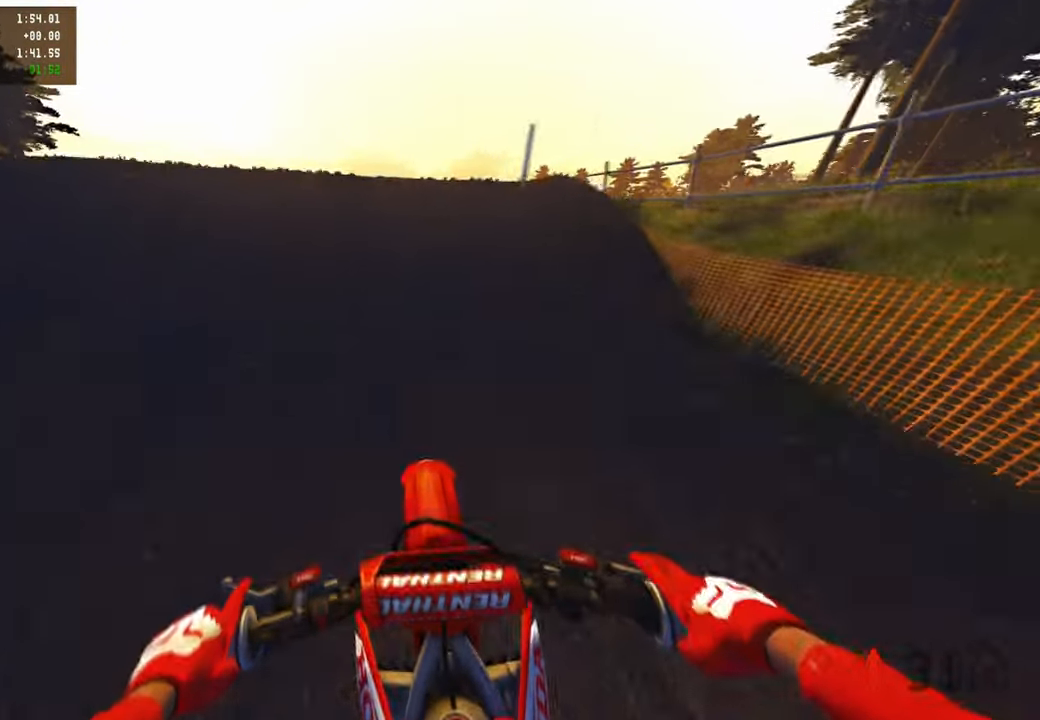
{"buttons": ["R3"], "left_stick": "up-left", "right_stick": "up", "events": [[34, "R2", "down"], [117, "right_stick", "up"], [317, "R2", "up"], [317, "left_stick", "up-left"], [417, "R3", "down"]]}
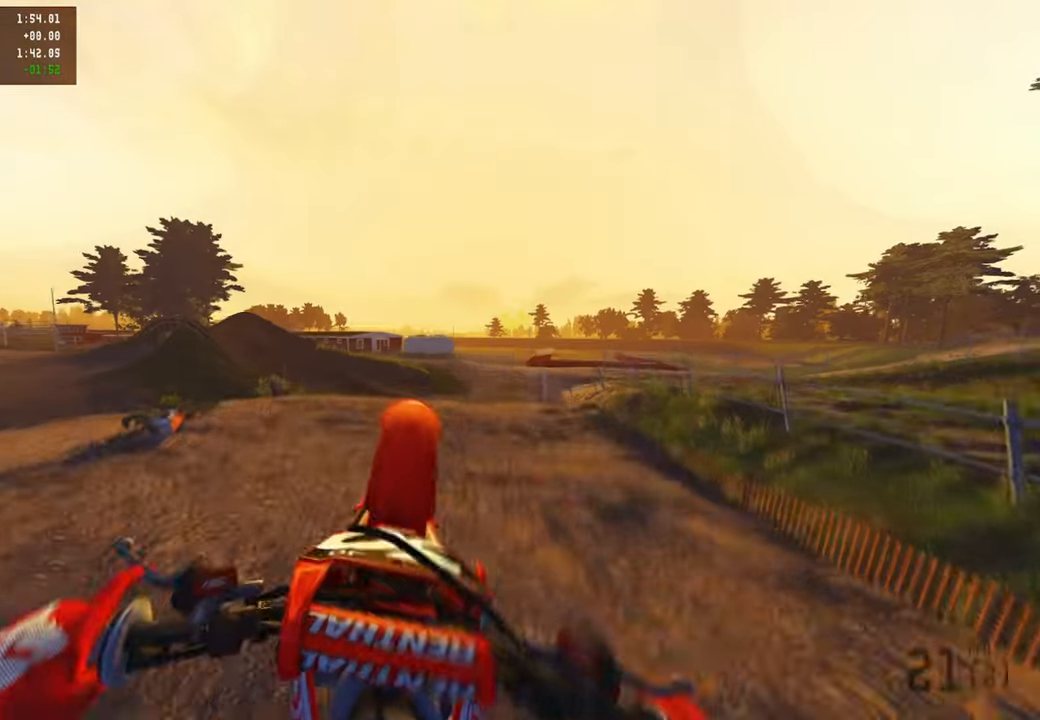
{"buttons": [], "left_stick": "up-left", "right_stick": "center", "events": [[34, "right_stick", "center"], [134, "R3", "up"]]}
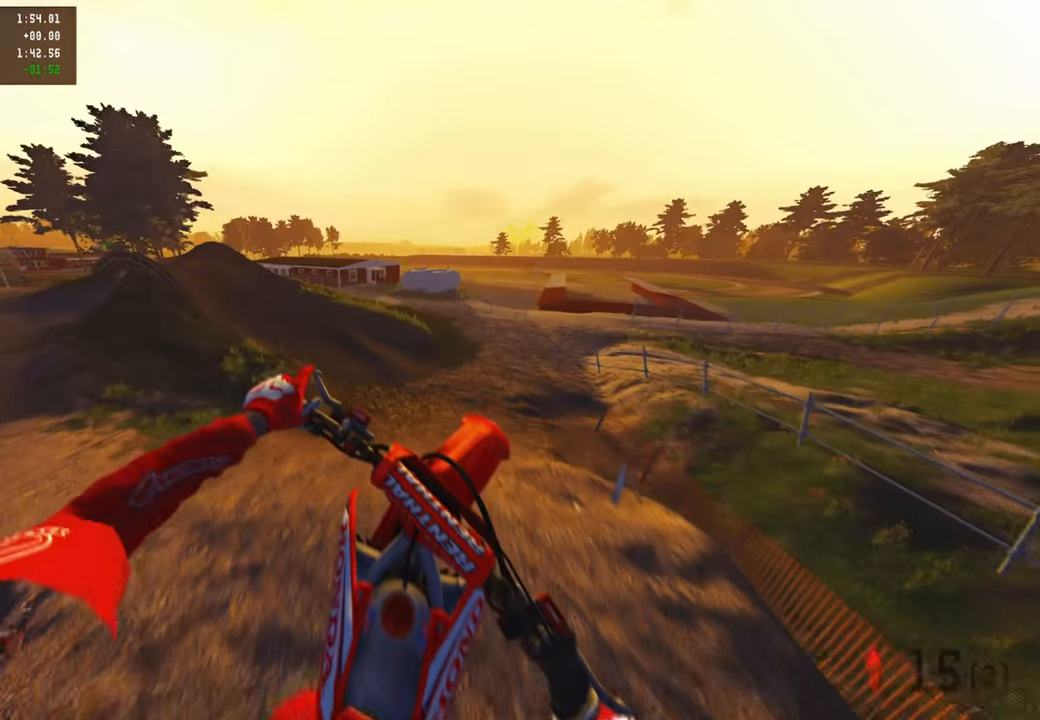
{"buttons": ["R2", "R3"], "left_stick": "up-left", "right_stick": "up-right", "events": [[267, "R2", "down"], [284, "right_stick", "right"], [384, "right_stick", "up-right"], [434, "R3", "down"]]}
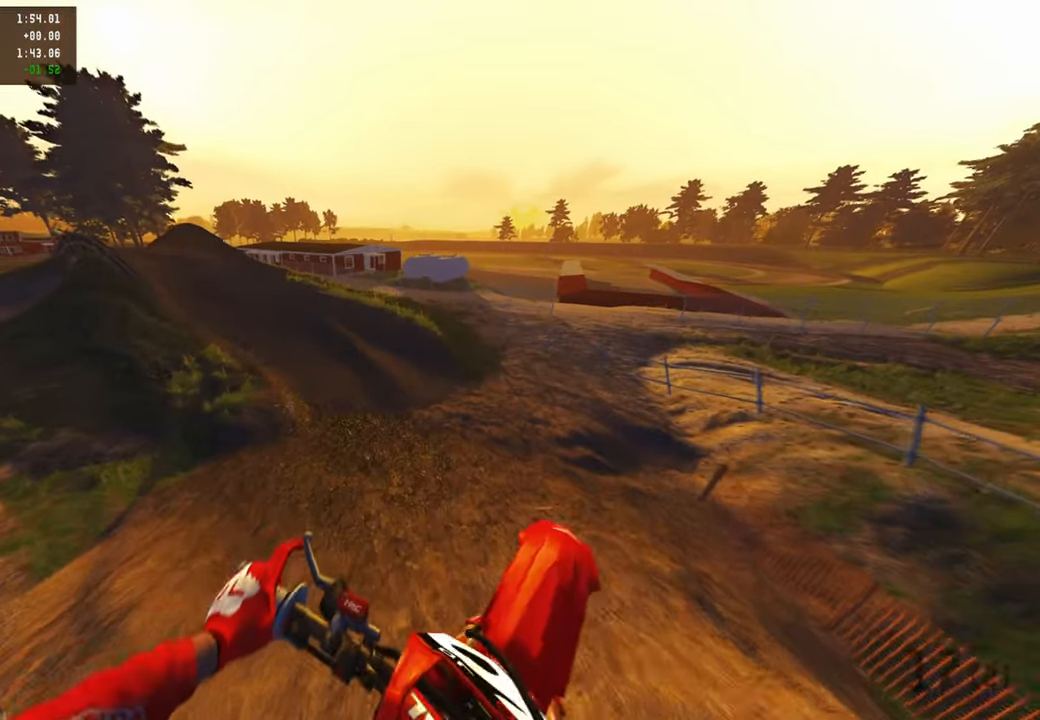
{"buttons": ["R2"], "left_stick": "up", "right_stick": "up-right", "events": [[17, "R3", "up"], [167, "left_stick", "up"]]}
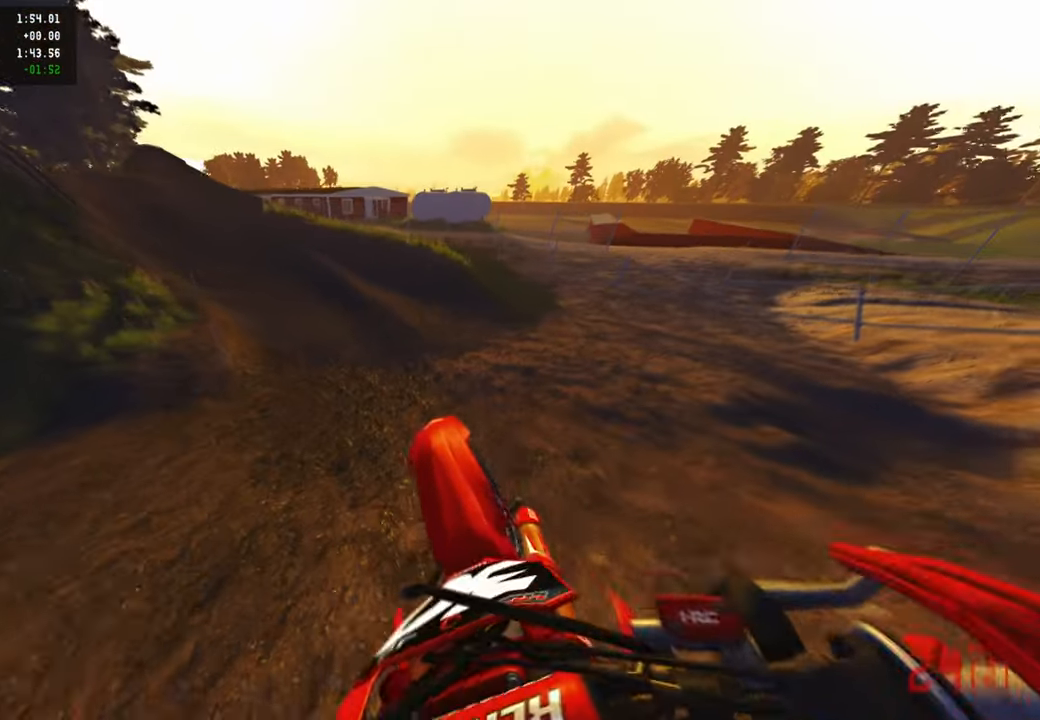
{"buttons": ["R2"], "left_stick": "up", "right_stick": "down-right", "events": [[67, "right_stick", "center"], [200, "right_stick", "down-left"], [300, "right_stick", "down"], [450, "right_stick", "down-right"]]}
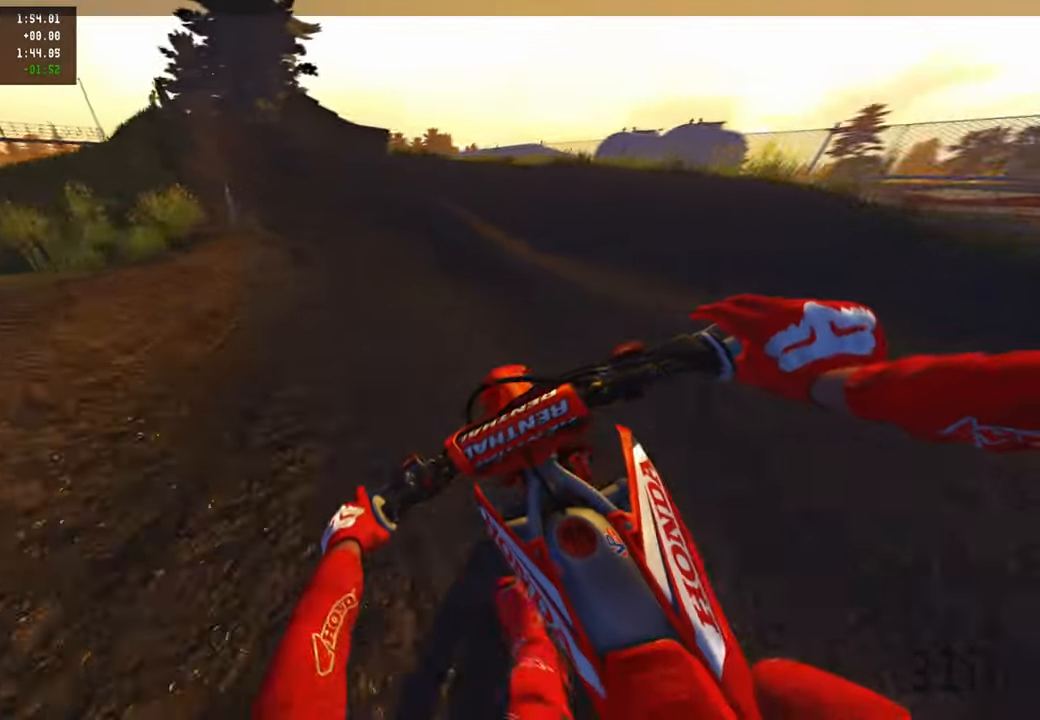
{"buttons": ["R2"], "left_stick": "up", "right_stick": "center", "events": [[100, "right_stick", "right"], [500, "right_stick", "center"]]}
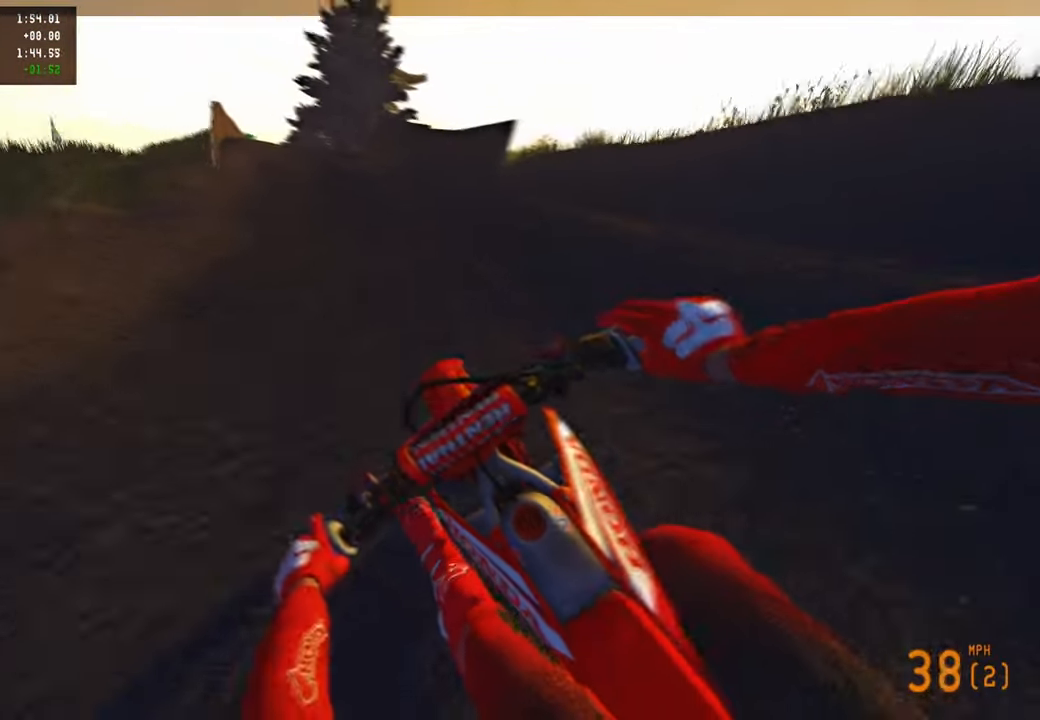
{"buttons": ["R2"], "left_stick": "up", "right_stick": "center", "events": []}
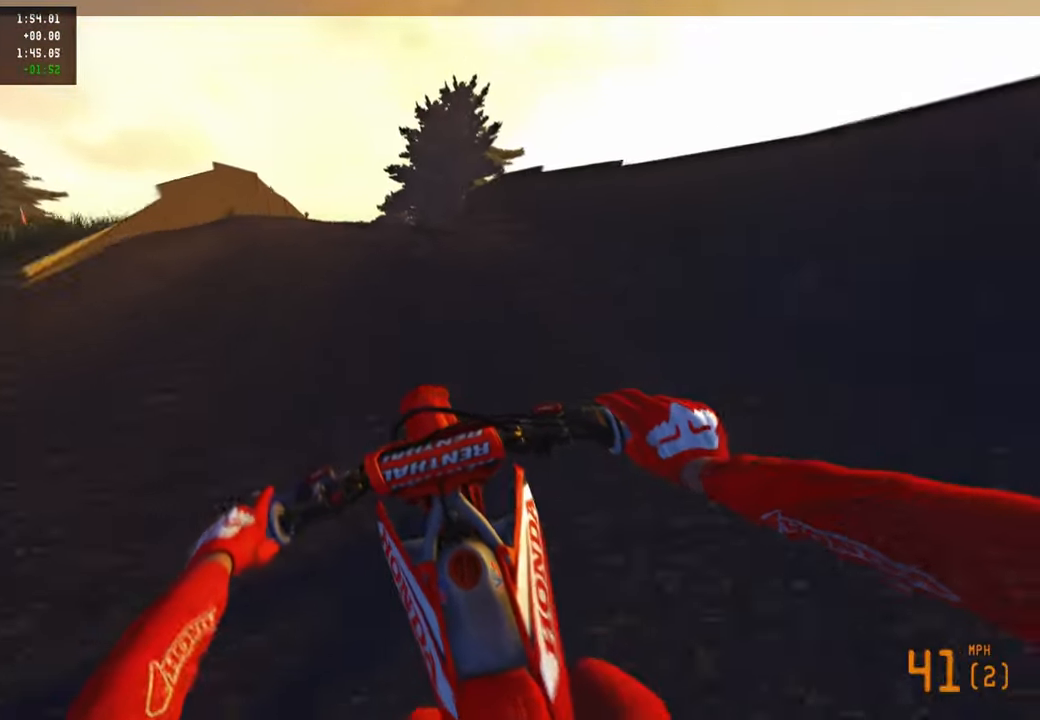
{"buttons": ["R1", "R3"], "left_stick": "up", "right_stick": "down", "events": [[167, "R3", "down"], [267, "right_stick", "down"], [284, "R3", "up"], [317, "R2", "up"], [450, "R1", "down"], [484, "R3", "down"]]}